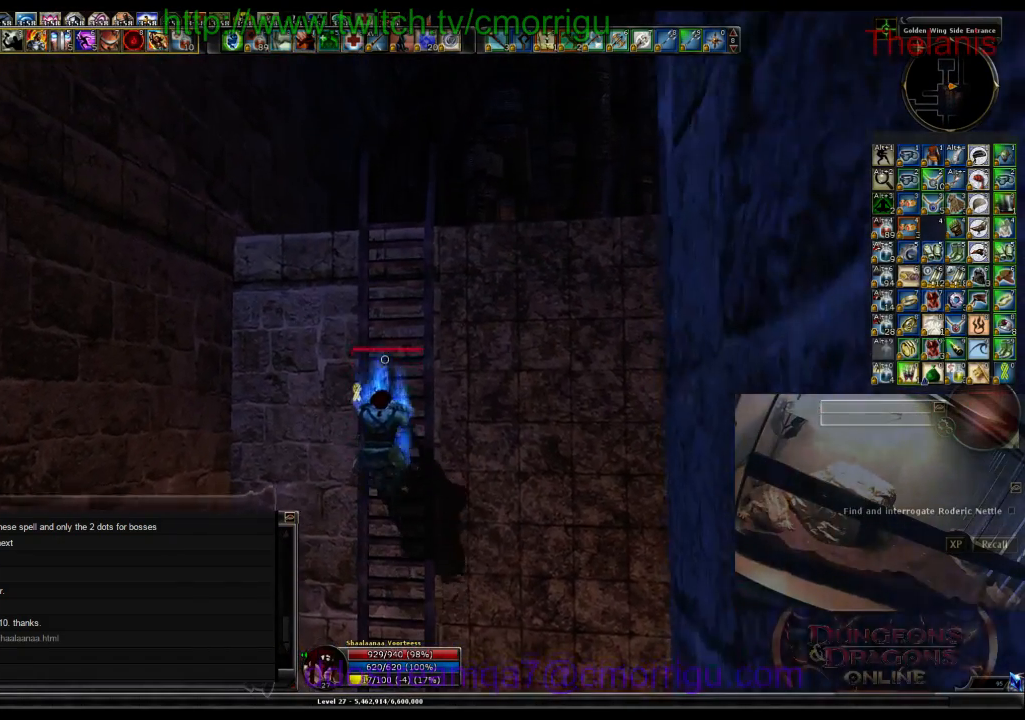
Gameplay with keyboard; each line is a JSON object with the keys held at the frame after it. "events" lists presses ("down") and releases ("up") of ".", "/", "0", "1", "2", "3", "4", "5", "6", "7", "8", "9", "a", "b", "backslash", "backspace", "c", "caps_lock", "comma", "ctrl_l", "ctrl_r", "d", "e", "equals", "escape", "f", "f1", "f10", "f11", "f12", "f2", "f3", "f4", "f5", "f6", "f7", "f8", "f9", "g", "h", "i", "j", "k", "l", "lbracket", "m", "minus", "n", "o", "p", "q", "quote", "r", "rbracket", "return", "s", "semicolon", "shift_l", "shift_r", "space", "t", "tab", "tilde", "u", "v", "w", "x", "y" and "z" between this image and that frame as [ms after this image, input, new state], when the widget could be followed in between. No other keys are recorded. Mouse input is not recorded.
{"keys": ["w"], "events": []}
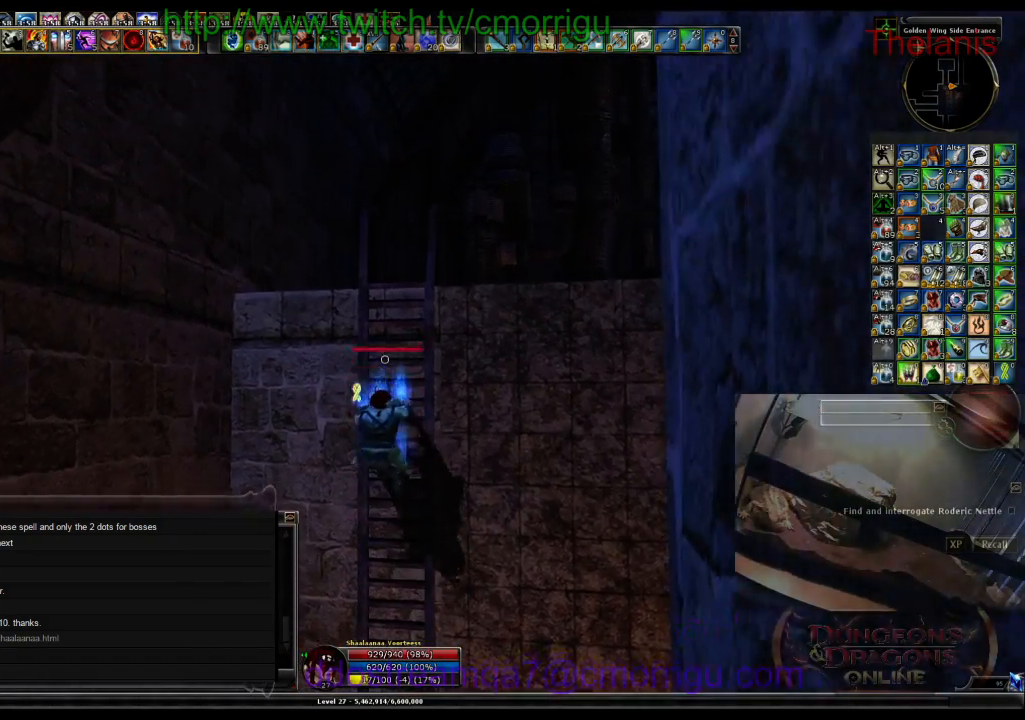
{"keys": ["w"], "events": []}
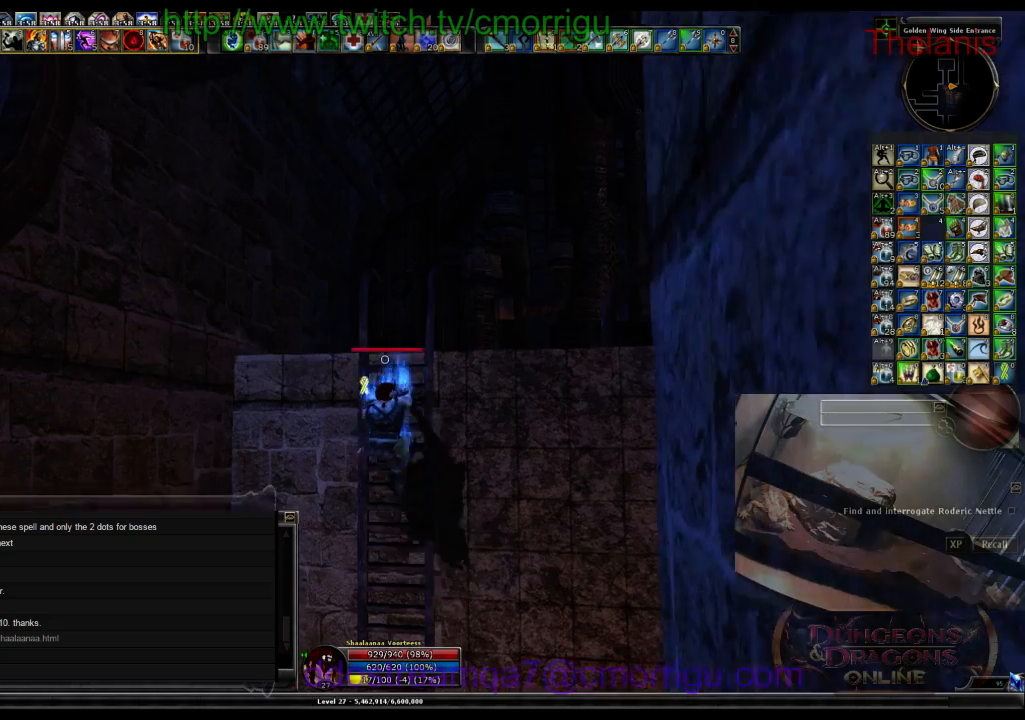
{"keys": ["w"], "events": []}
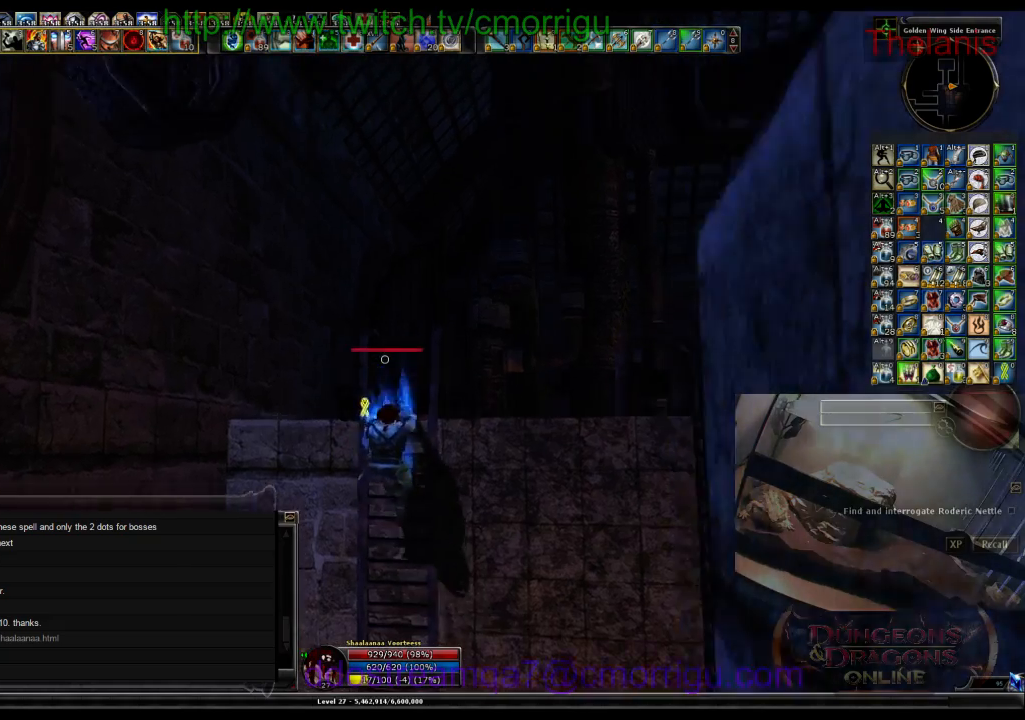
{"keys": ["w"], "events": []}
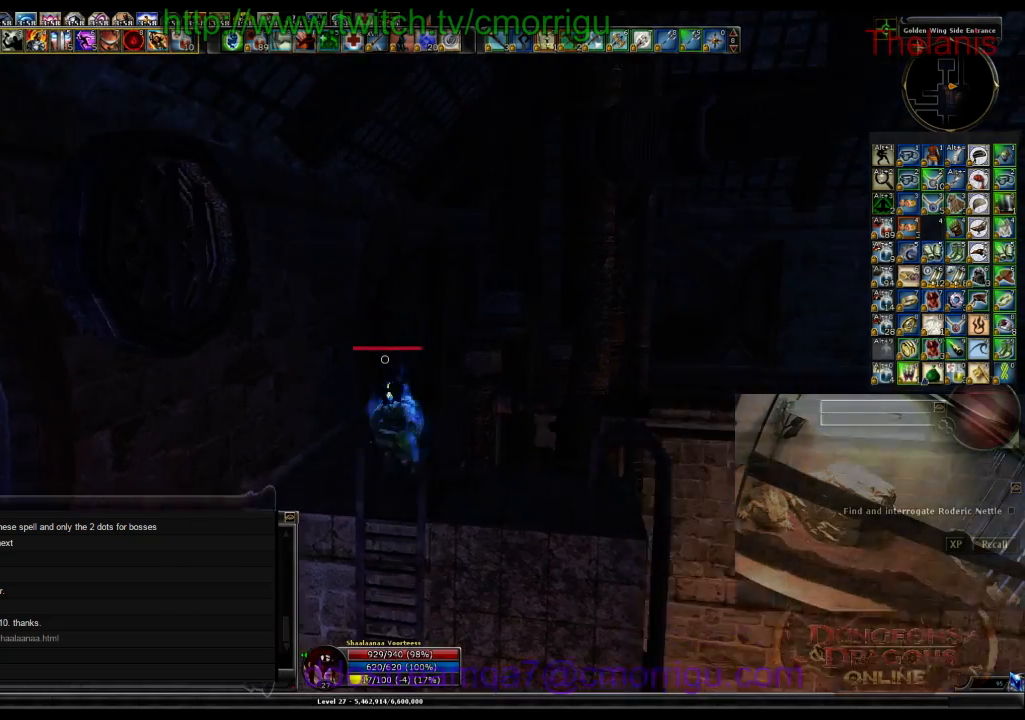
{"keys": ["w"], "events": []}
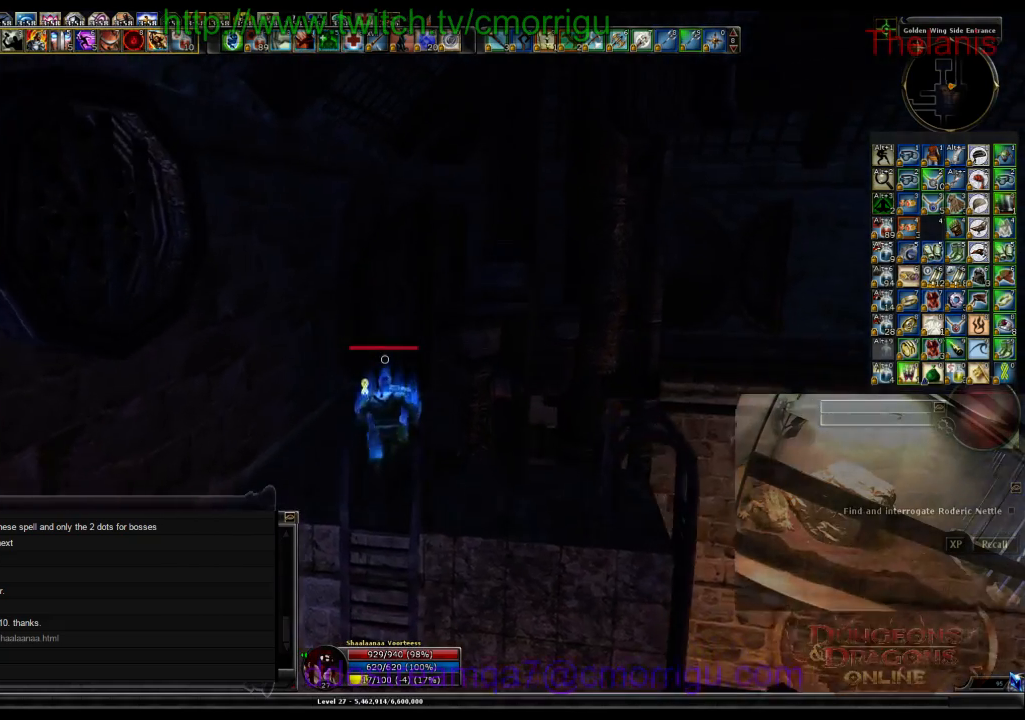
{"keys": ["w"], "events": []}
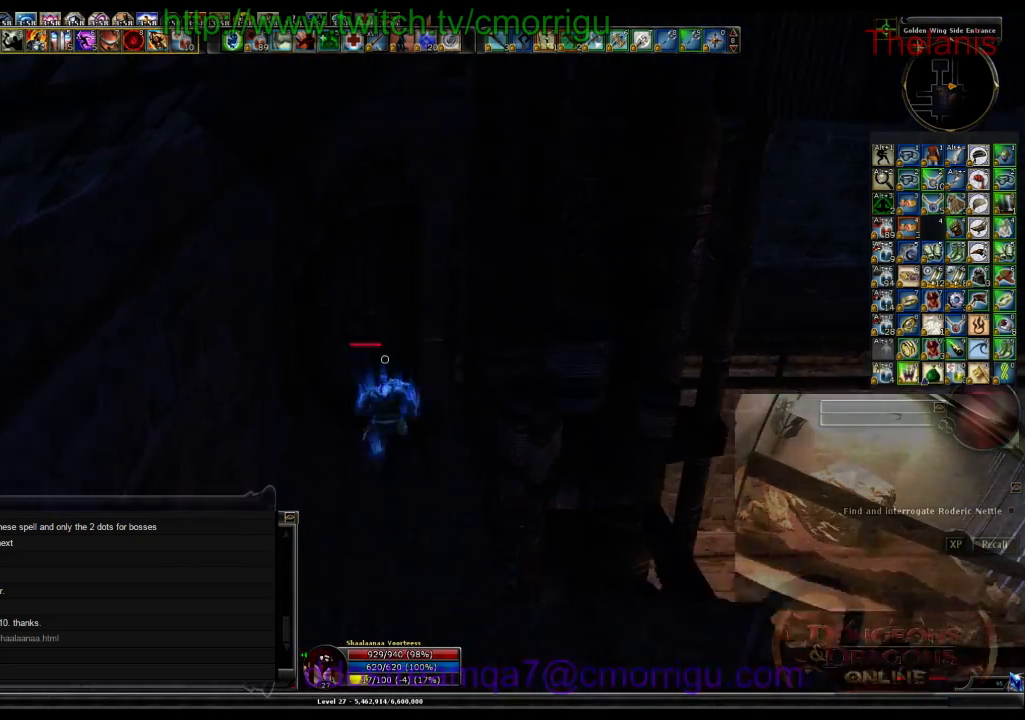
{"keys": ["w"], "events": []}
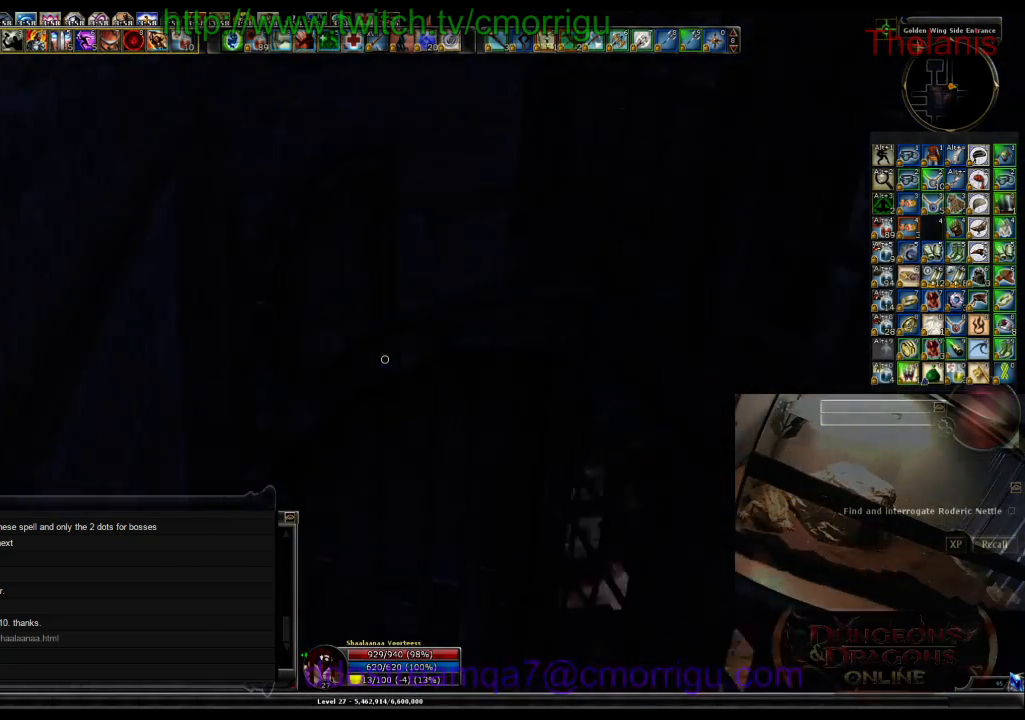
{"keys": ["d", "w"], "events": [[233, "d", "down"]]}
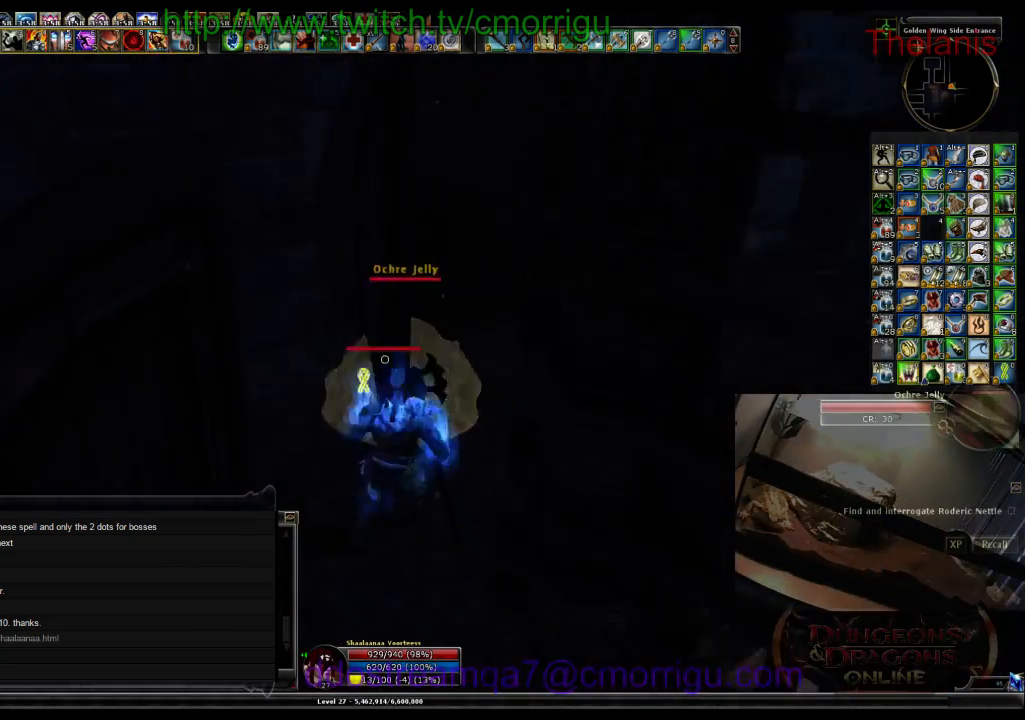
{"keys": ["w"], "events": [[233, "d", "up"]]}
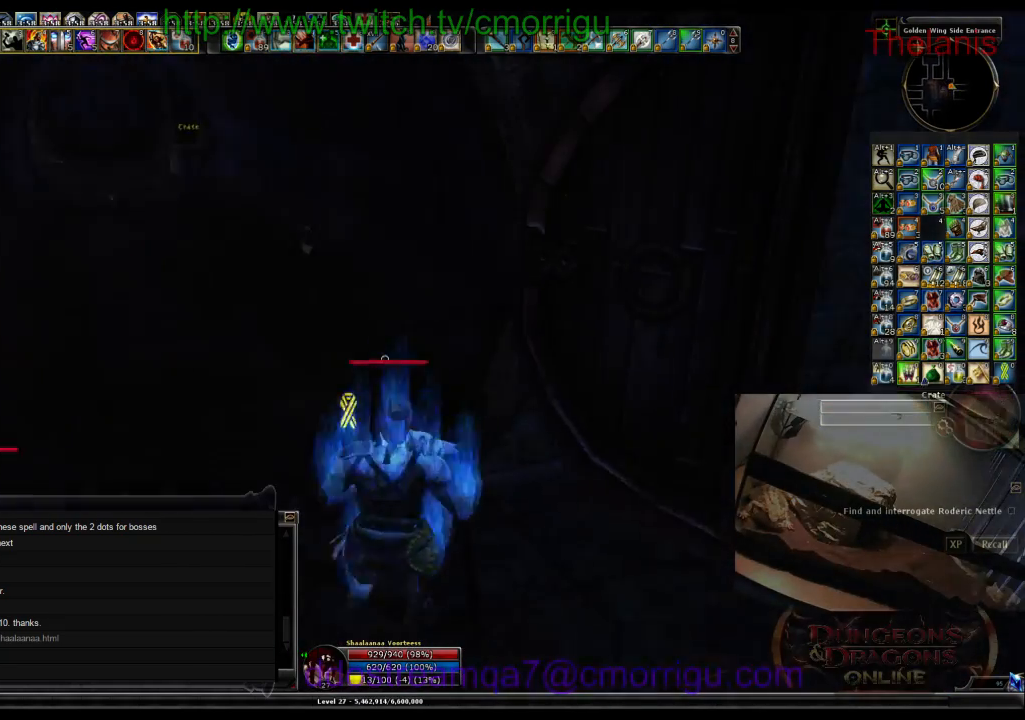
{"keys": ["w"], "events": []}
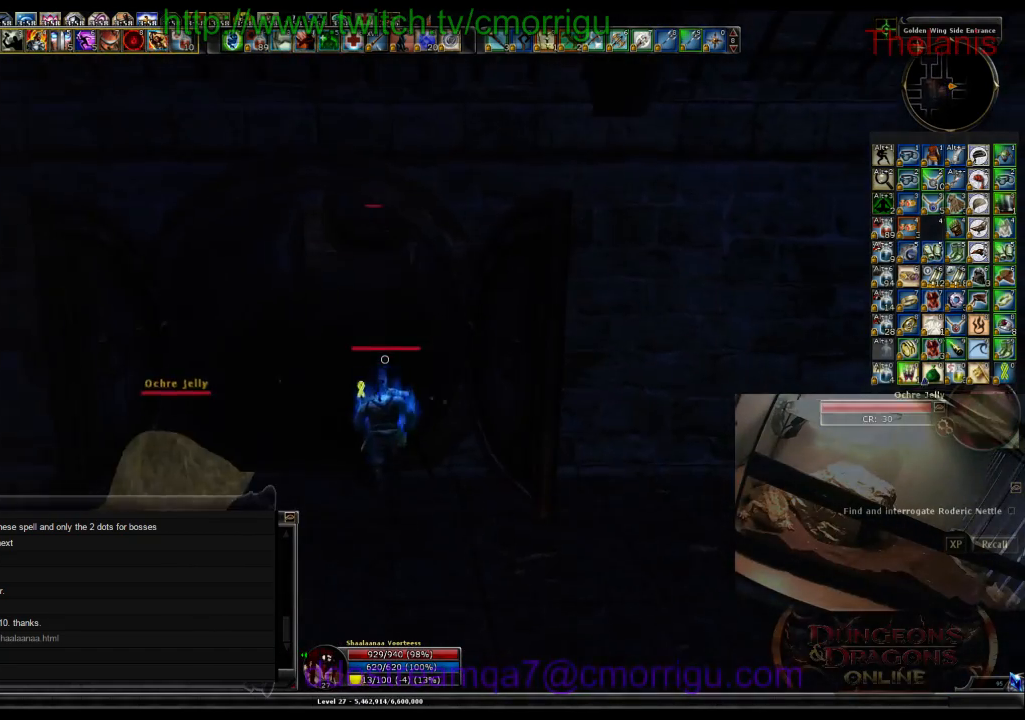
{"keys": ["w"], "events": [[200, "a", "down"], [367, "a", "up"]]}
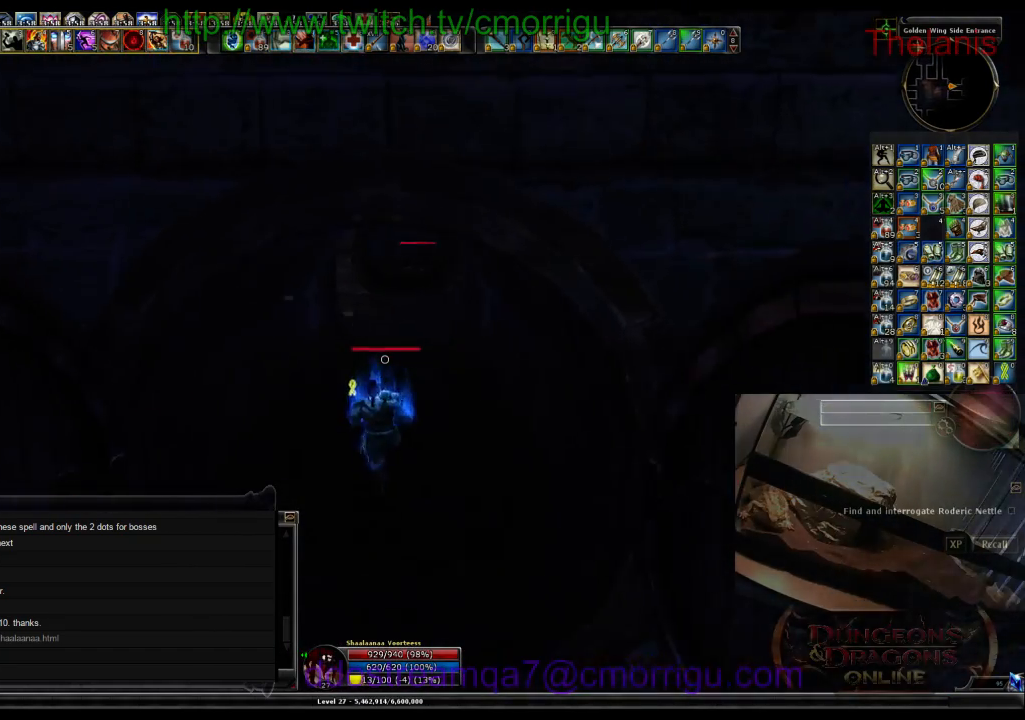
{"keys": ["w"], "events": []}
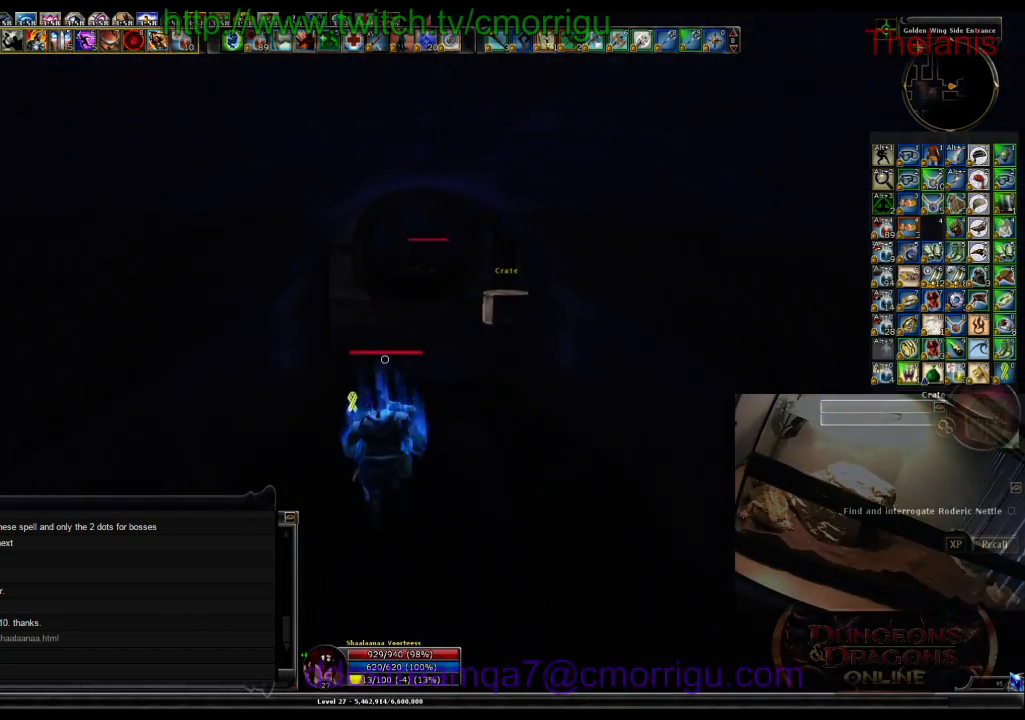
{"keys": ["w"], "events": []}
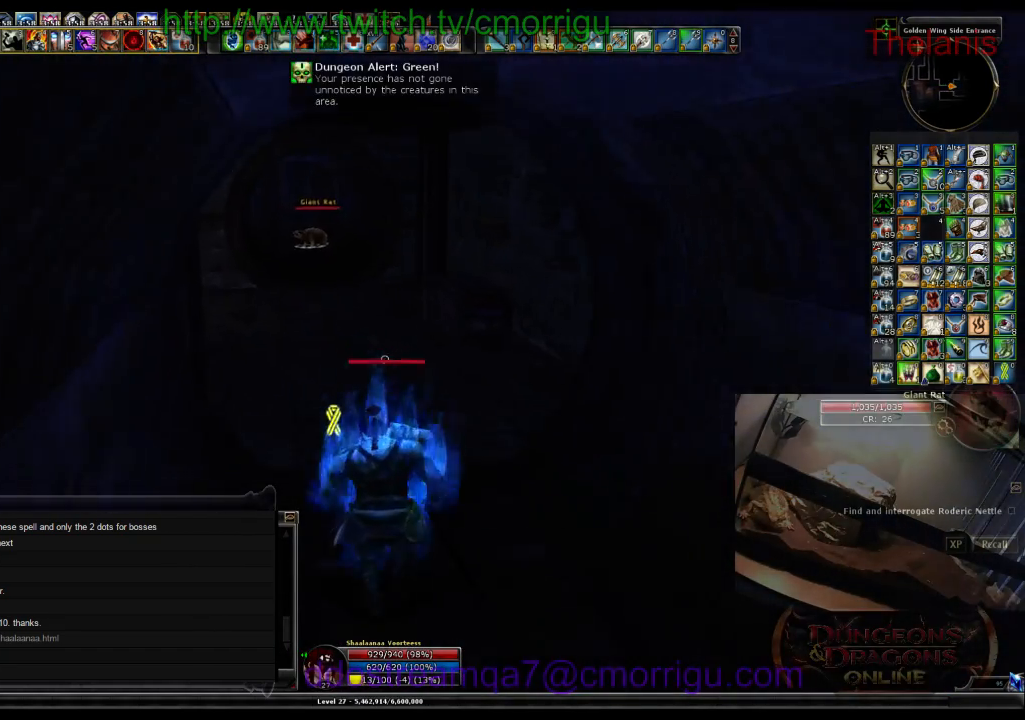
{"keys": ["w"], "events": []}
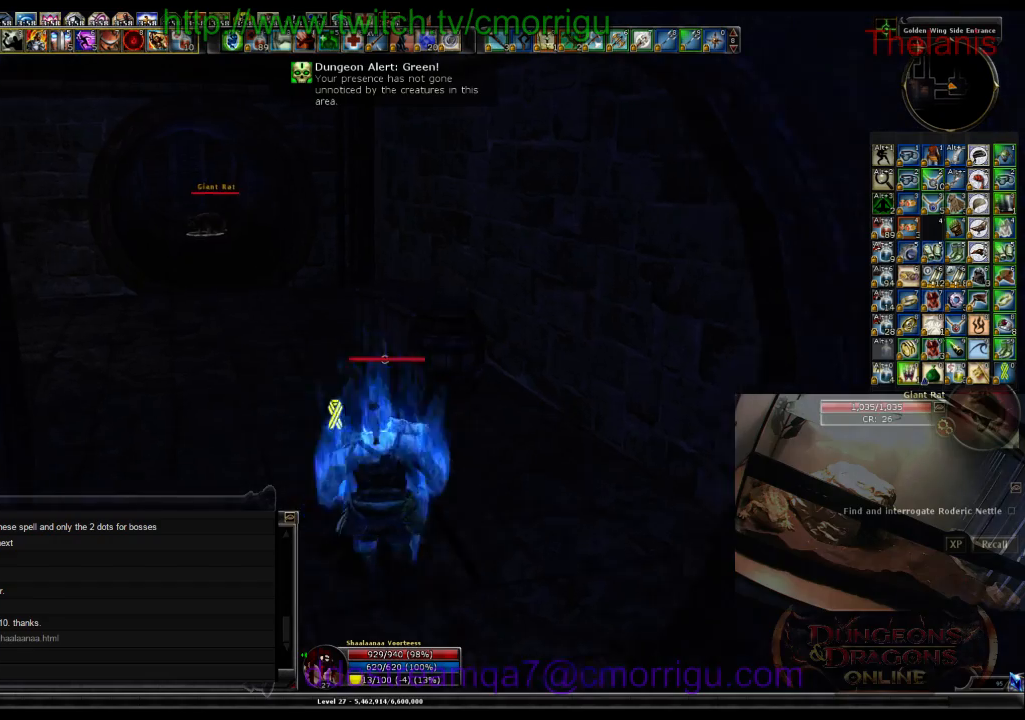
{"keys": ["w"], "events": [[233, "2", "down"], [367, "2", "up"]]}
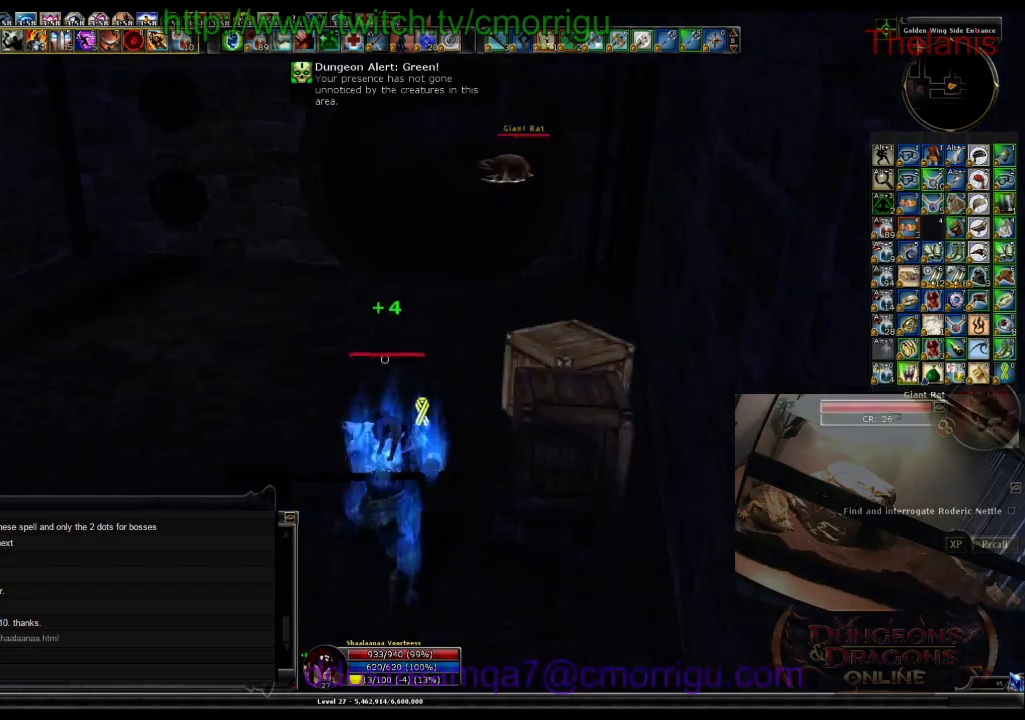
{"keys": ["w"], "events": []}
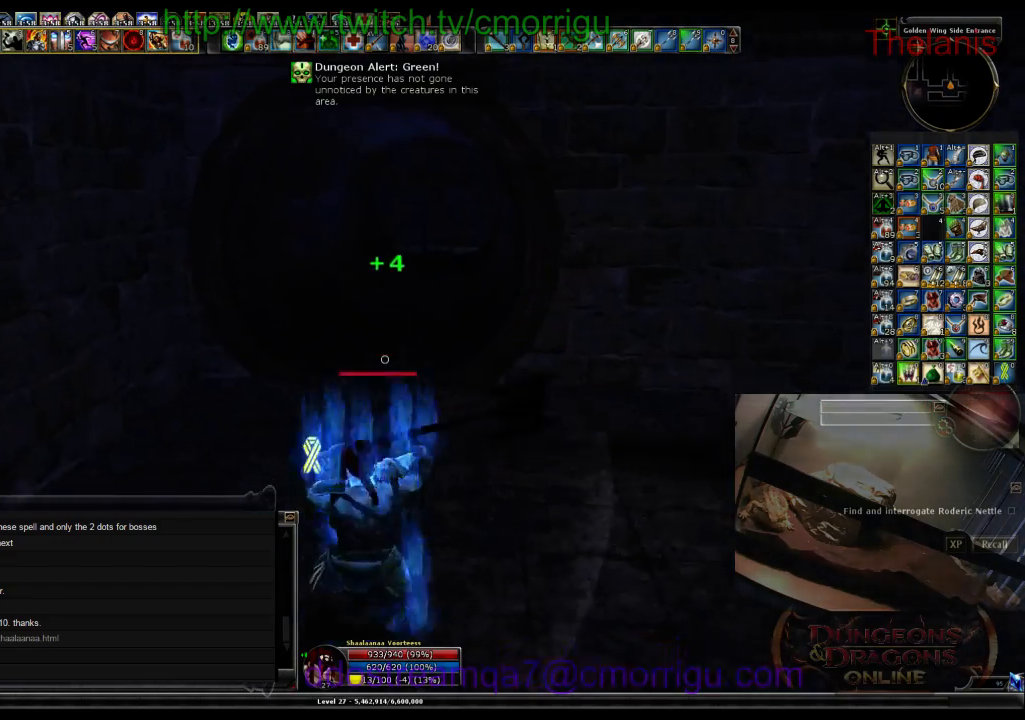
{"keys": ["w"], "events": []}
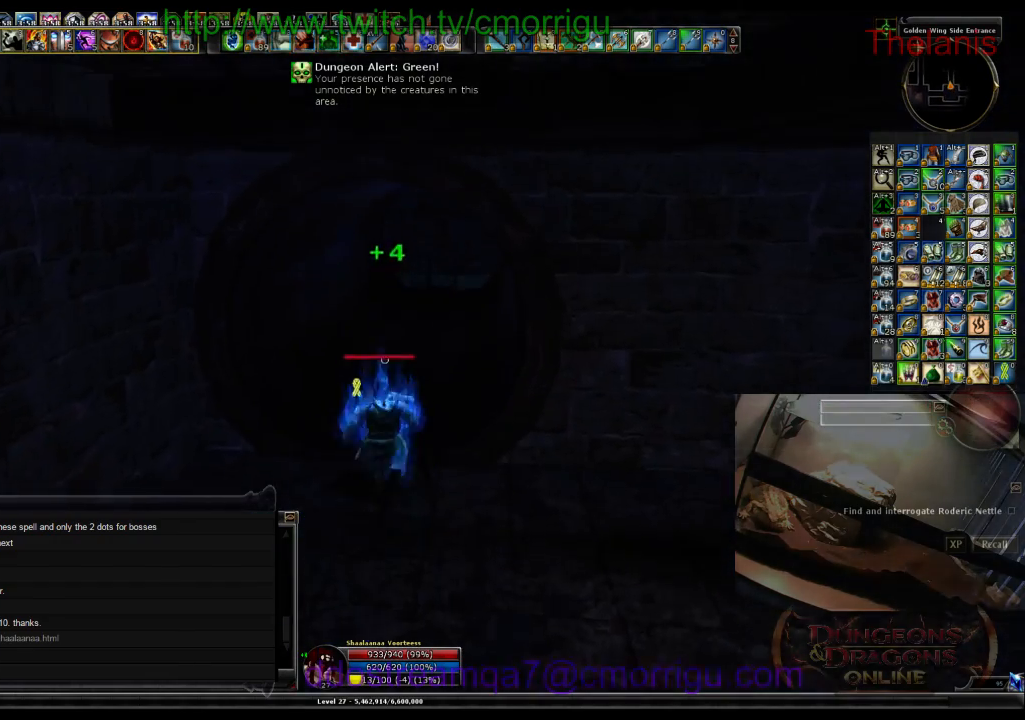
{"keys": ["w"], "events": []}
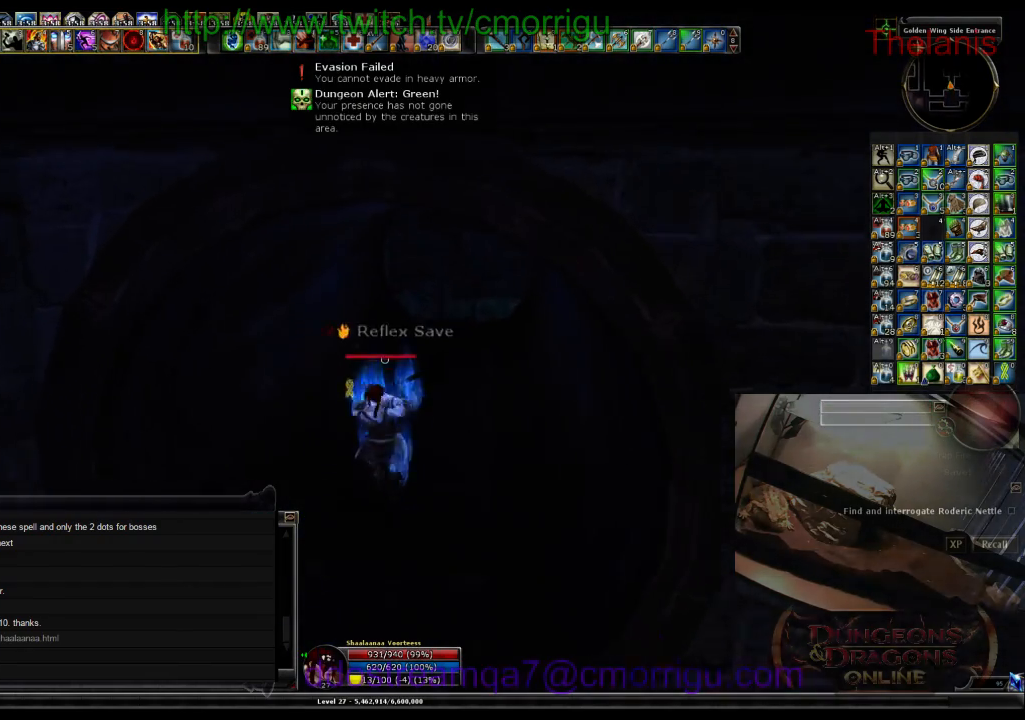
{"keys": ["w"], "events": []}
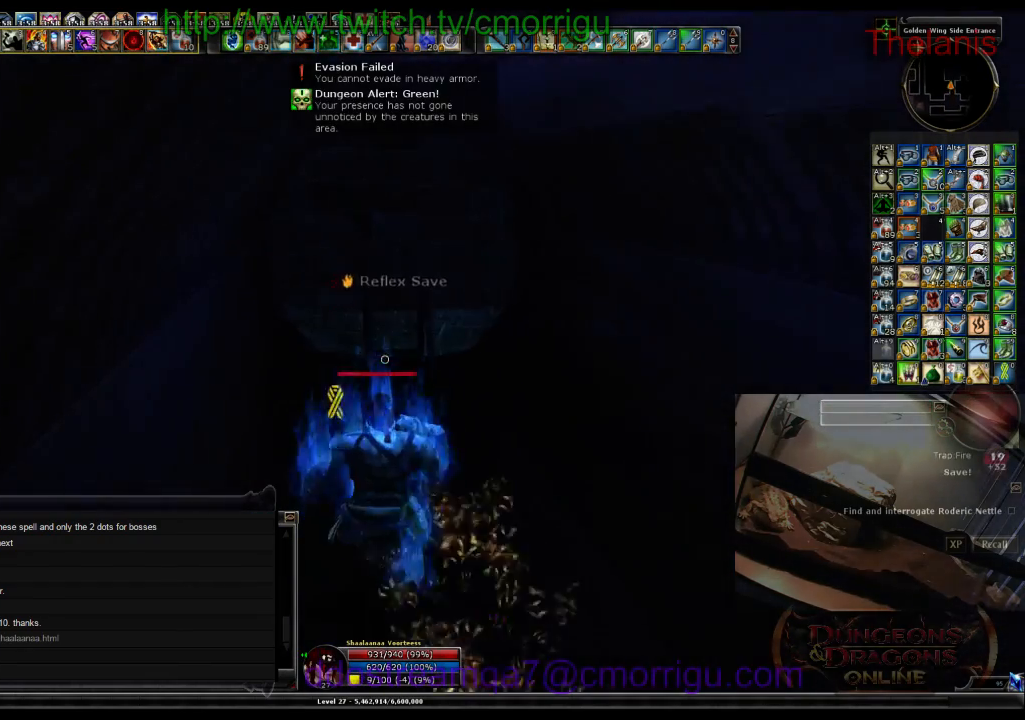
{"keys": ["w"], "events": []}
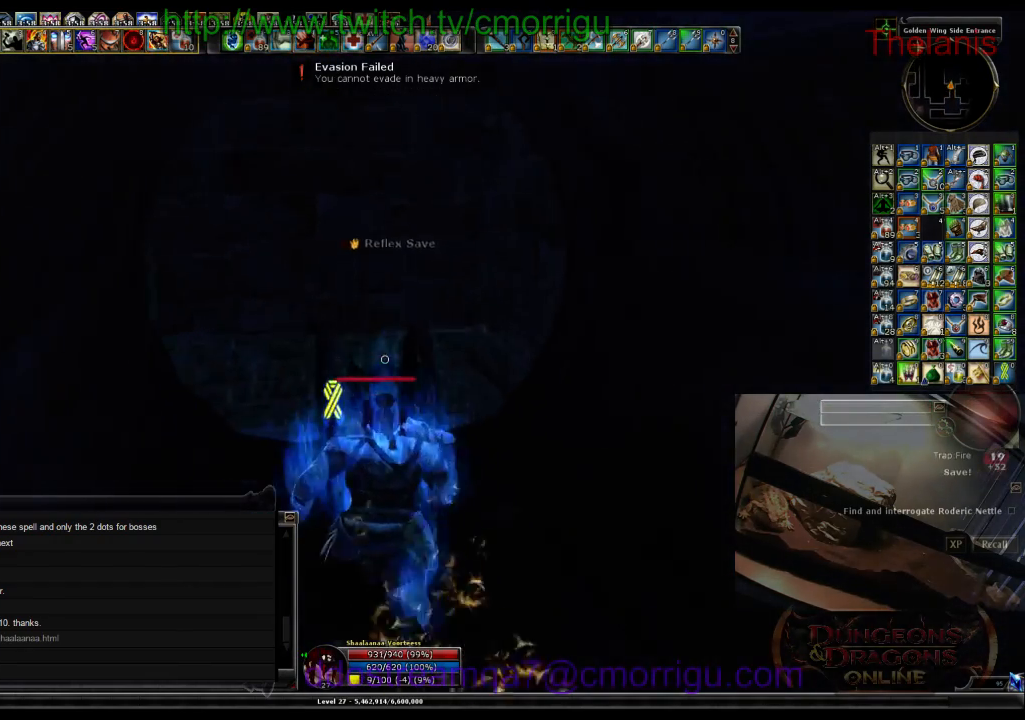
{"keys": ["w"], "events": [[33, "space", "down"], [167, "space", "up"]]}
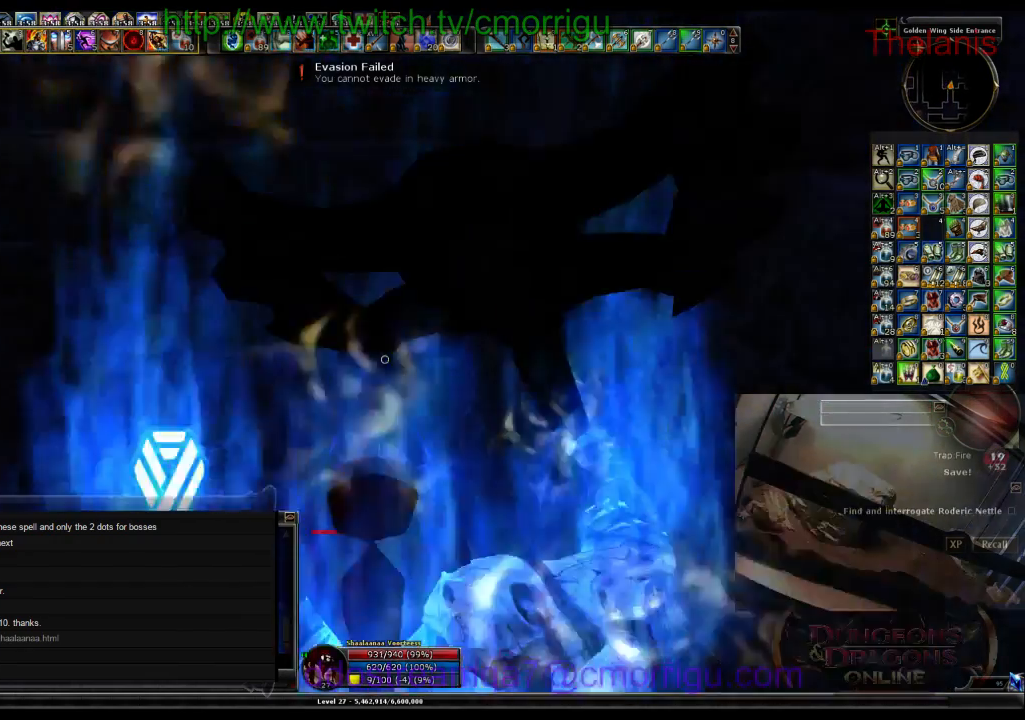
{"keys": ["w"], "events": []}
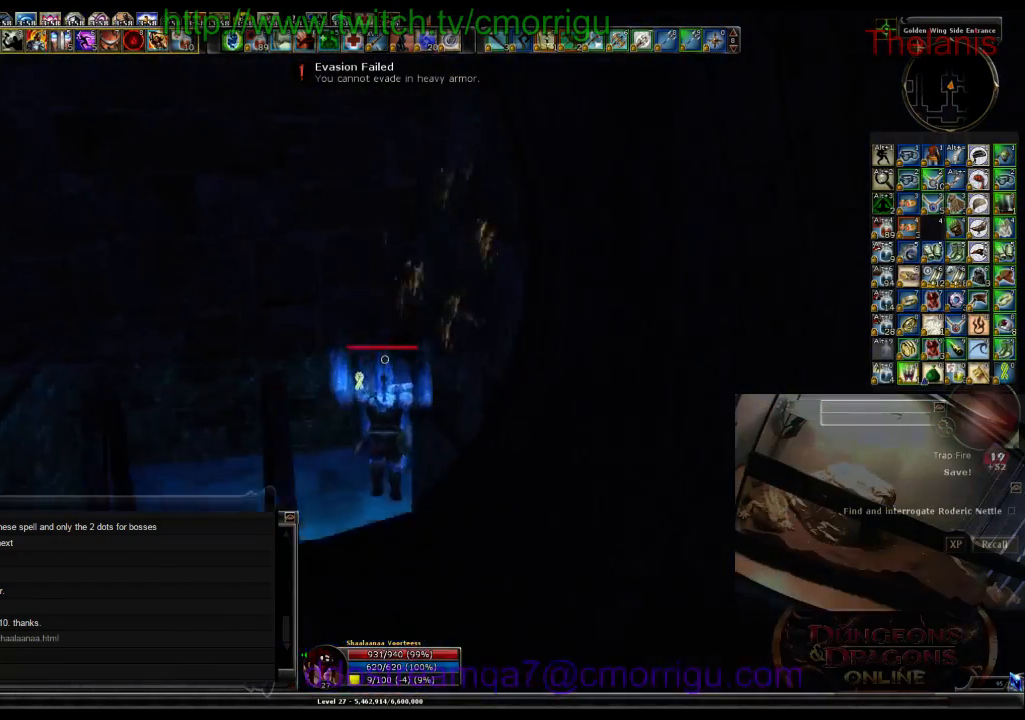
{"keys": ["a", "w"], "events": [[133, "a", "down"]]}
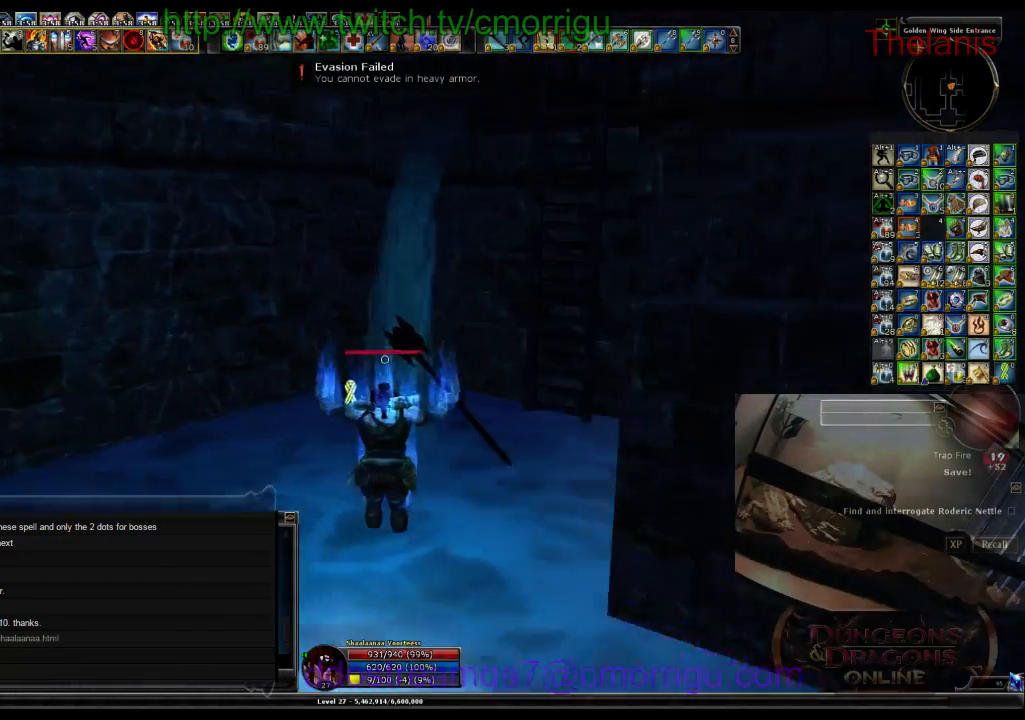
{"keys": ["space", "w"], "events": [[67, "a", "up"], [367, "space", "down"]]}
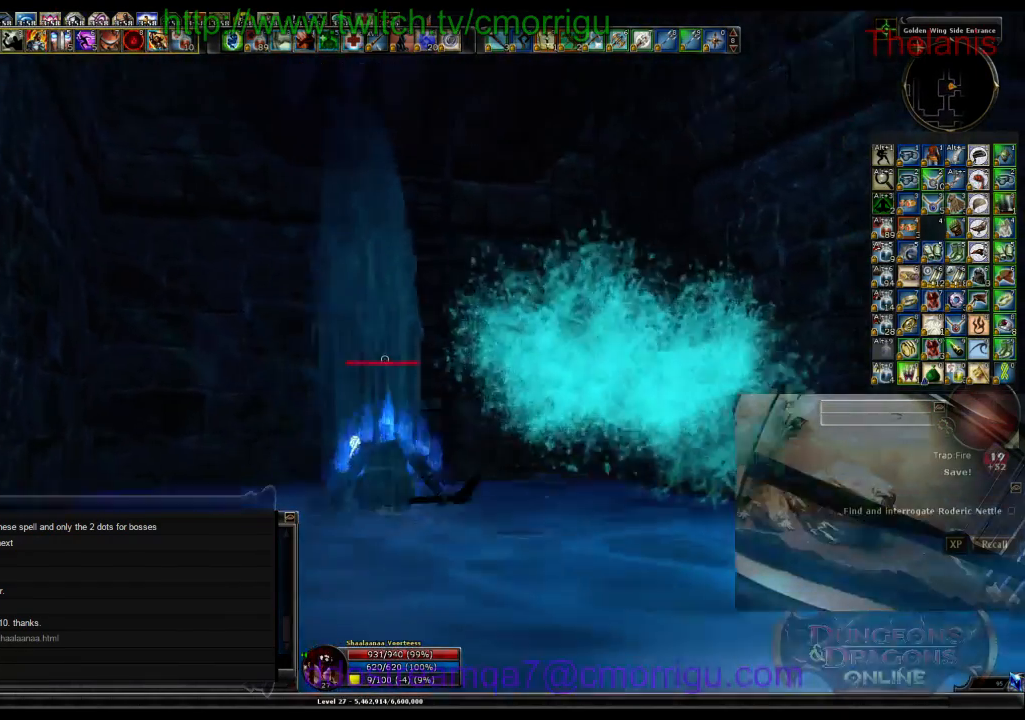
{"keys": ["w"], "events": [[233, "space", "up"]]}
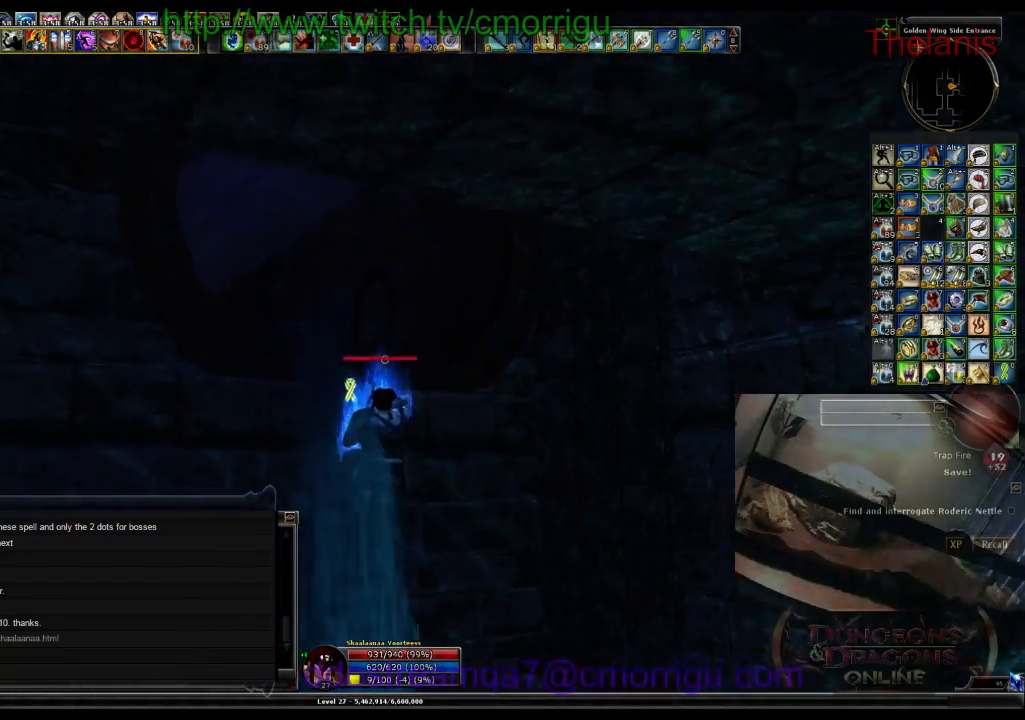
{"keys": ["w"], "events": []}
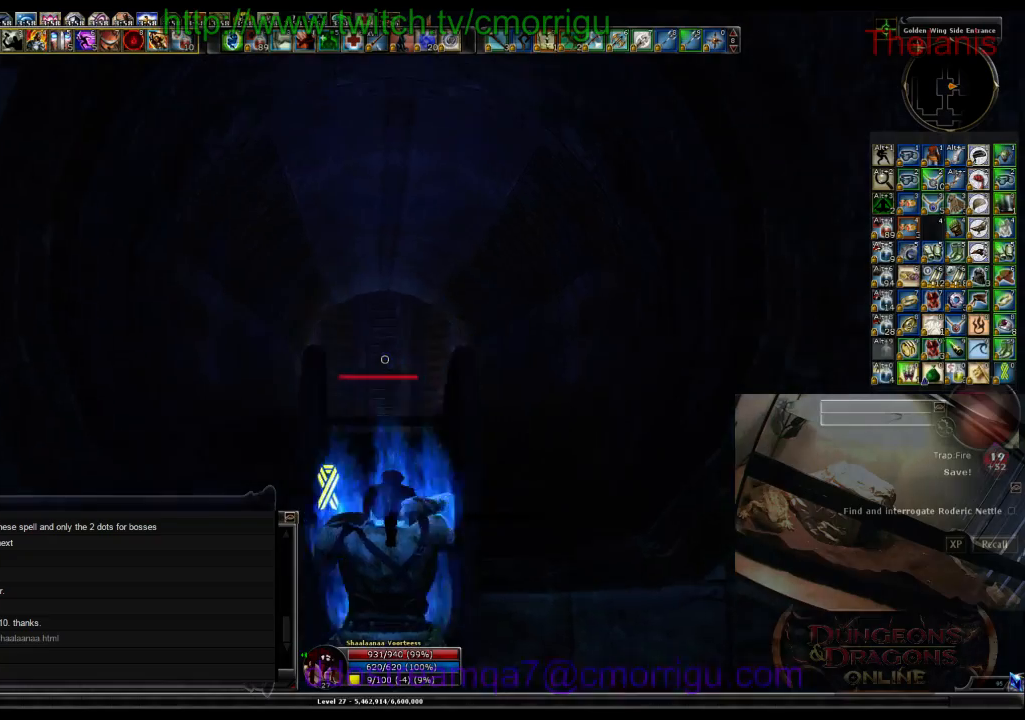
{"keys": ["w"], "events": []}
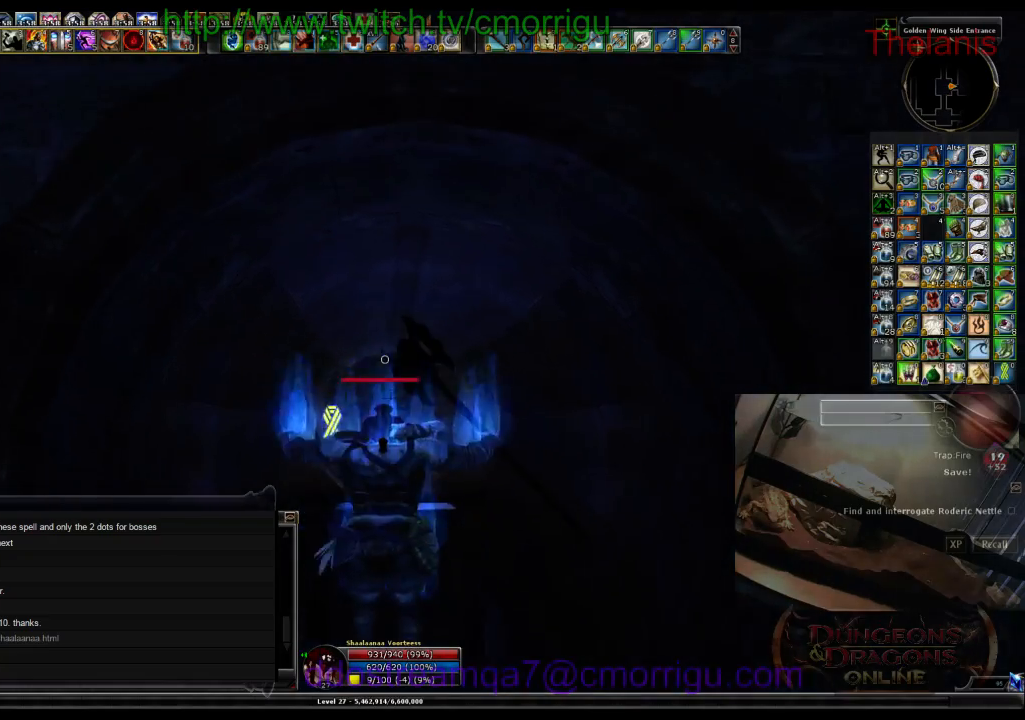
{"keys": ["w"], "events": []}
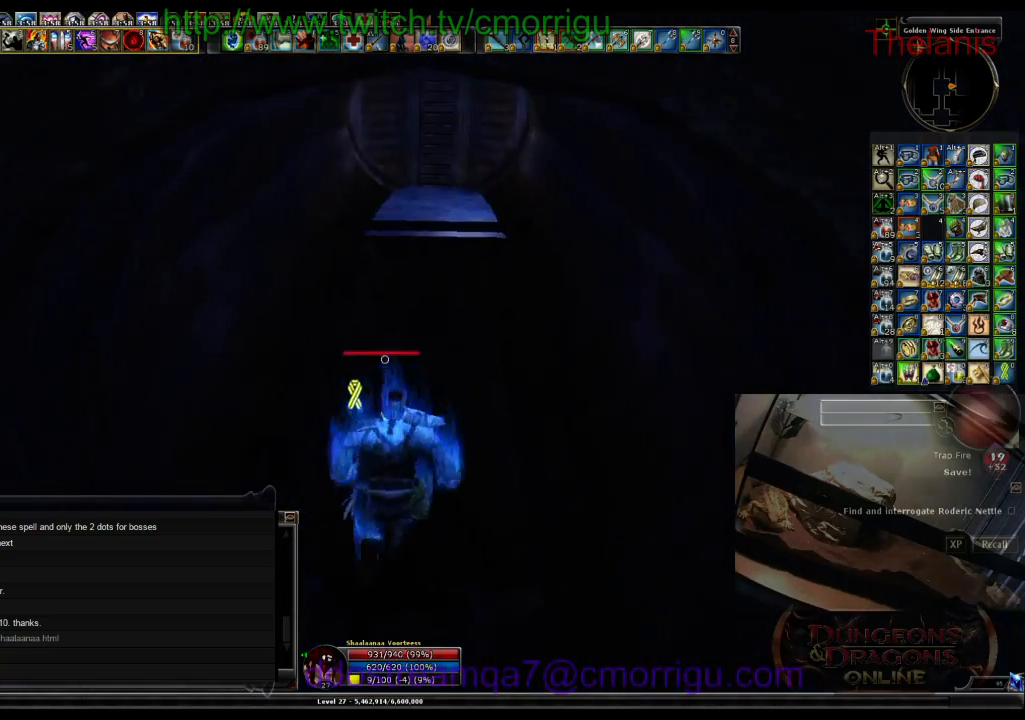
{"keys": ["w"], "events": []}